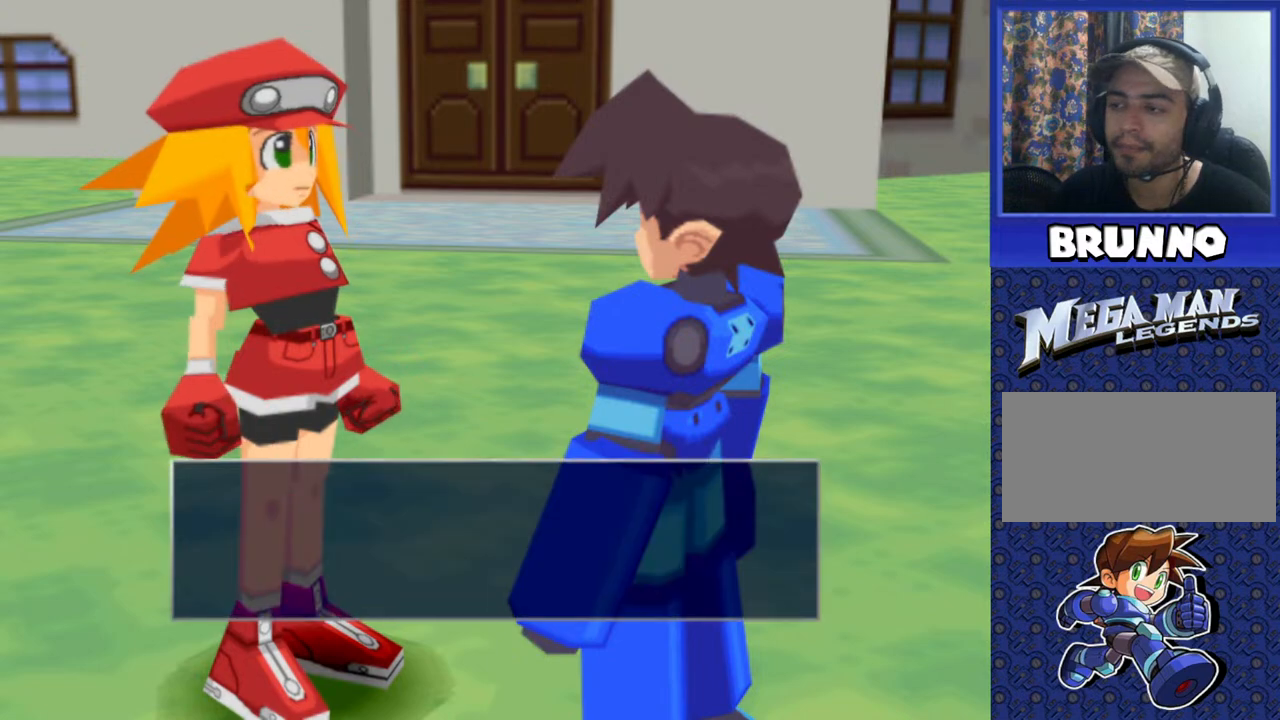
Gameplay with a controller (PlayStation layout); each line is a JSON object with the inputs held at the frame after it. "events" lists button and stick changes between this image and that frame as [ms after this image, input, new state], when the widget could be followed in between. Not read: L3 R3.
{"buttons": [], "events": [[400, "TRIANGLE", "down"], [500, "TRIANGLE", "up"]]}
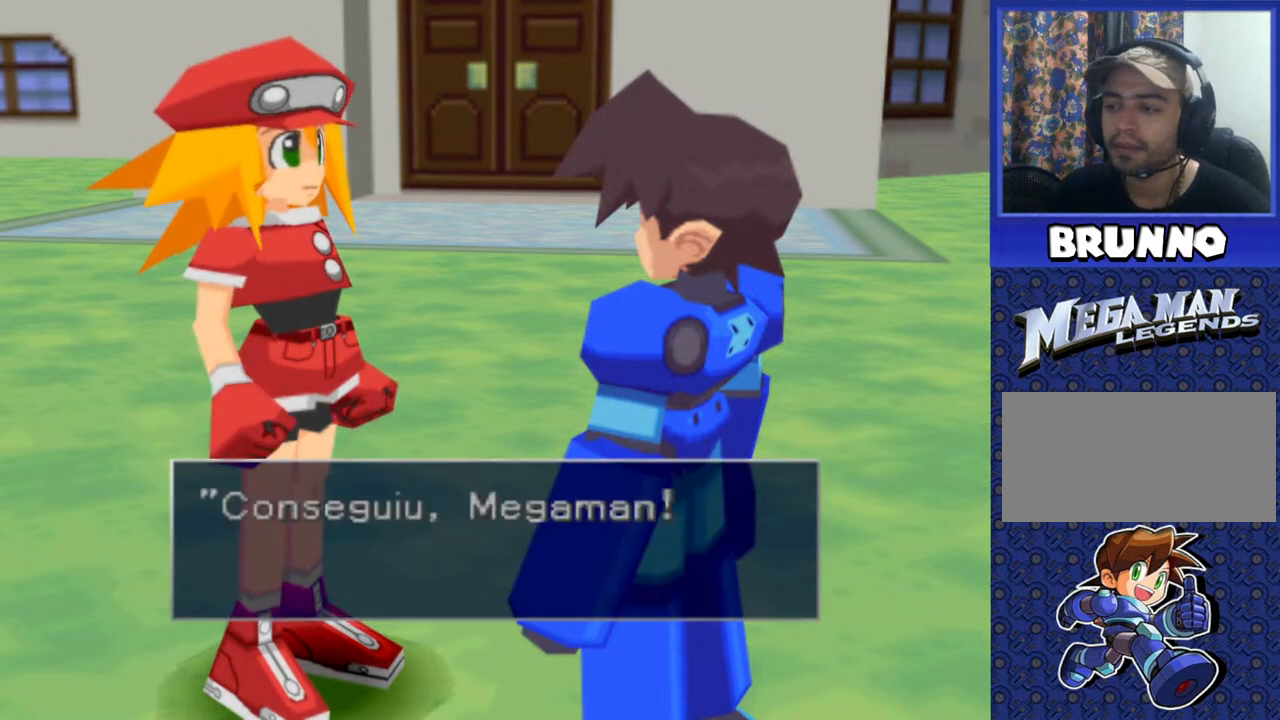
{"buttons": [], "events": []}
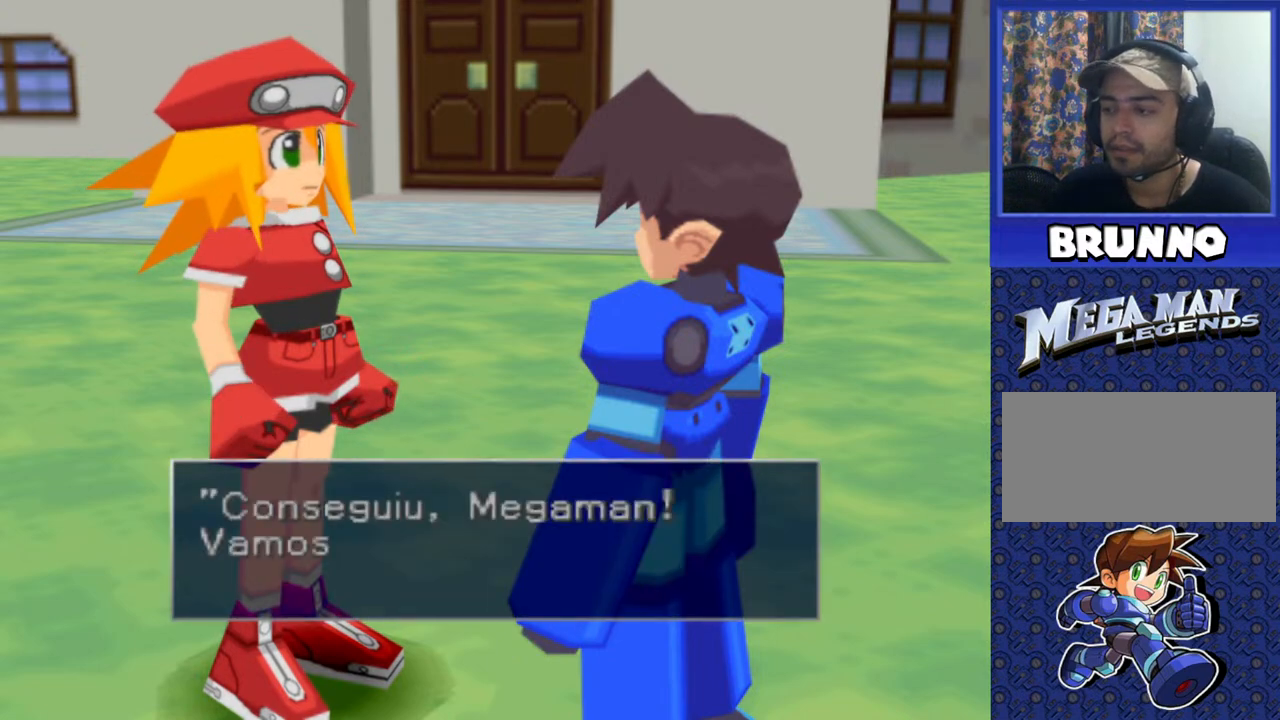
{"buttons": [], "events": [[17, "TRIANGLE", "down"], [117, "TRIANGLE", "up"]]}
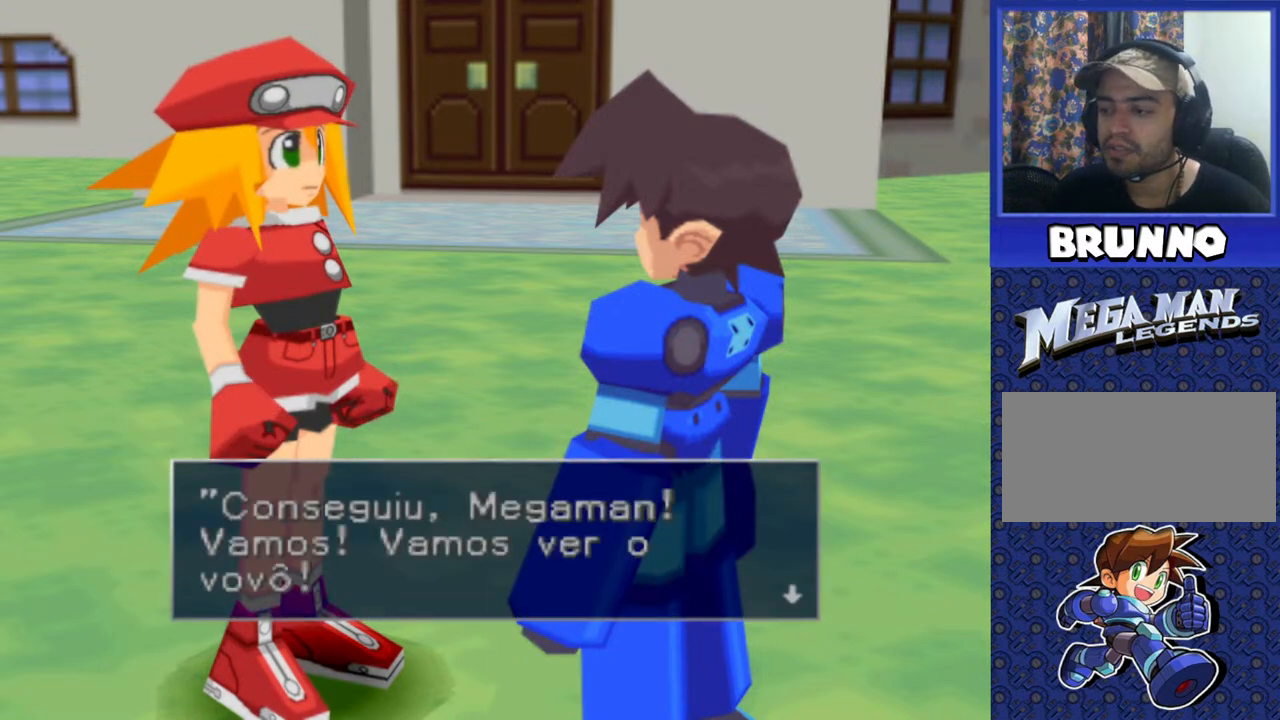
{"buttons": [], "events": []}
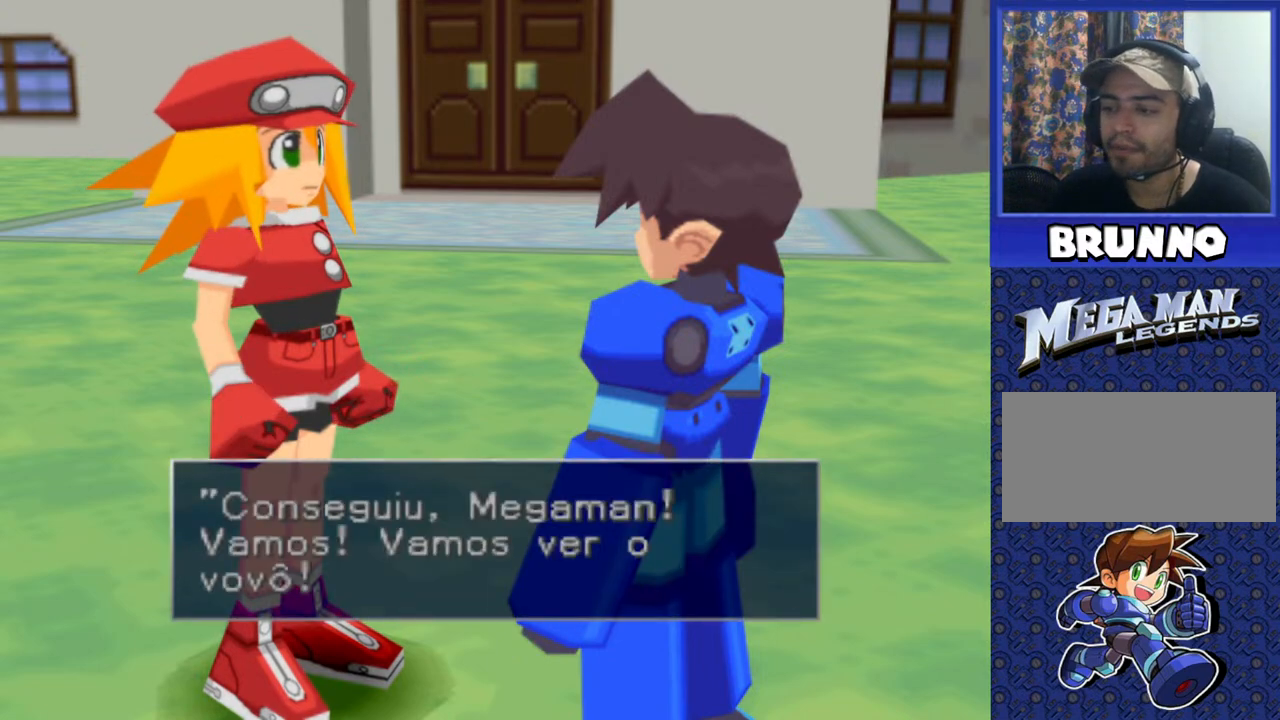
{"buttons": [], "events": [[33, "TRIANGLE", "down"], [183, "TRIANGLE", "up"]]}